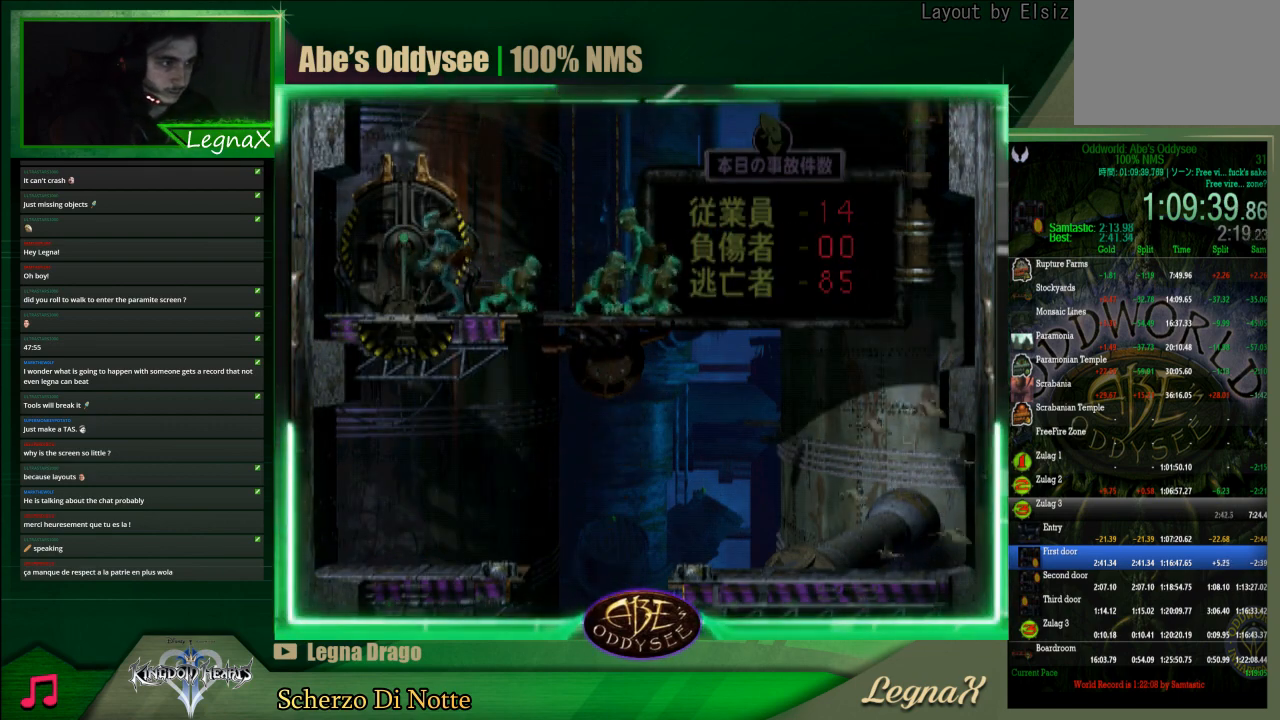
Gameplay with a controller (PlayStation layout); each line is a JSON object with the inputs held at the frame after it. "button_events" lists button changes between this image and that frame as [ms after this image, input, new state], when the widget could be followed in between (sticks are given only as held states). Not read: L1 L3 R3.
{"buttons": [], "left_stick": "right", "right_stick": "center", "button_events": []}
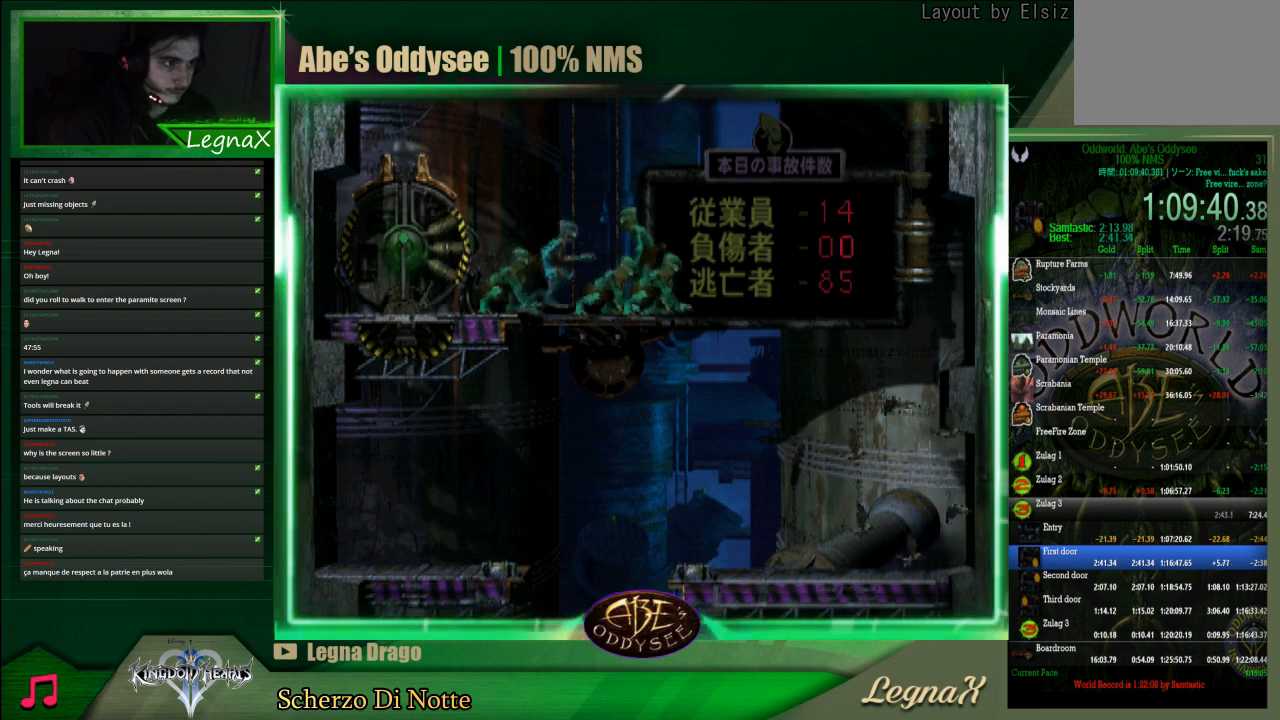
{"buttons": [], "left_stick": "up", "right_stick": "center", "button_events": []}
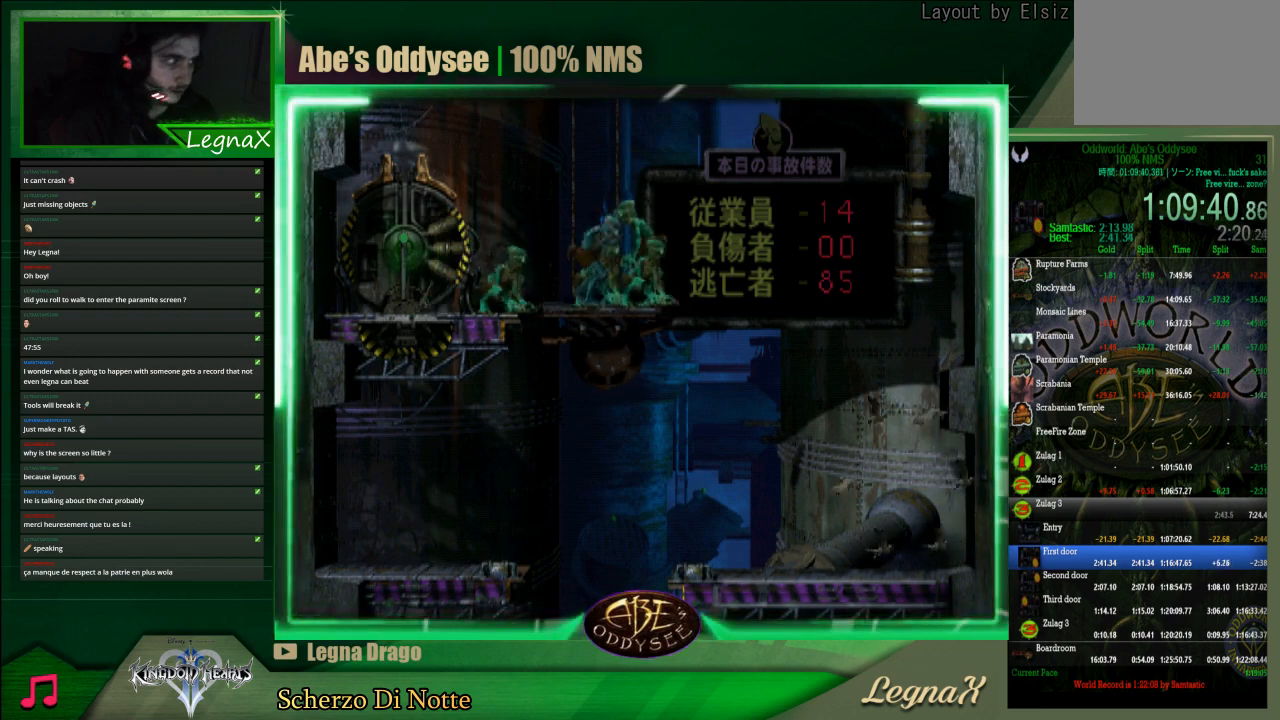
{"buttons": [], "left_stick": "up", "right_stick": "center", "button_events": []}
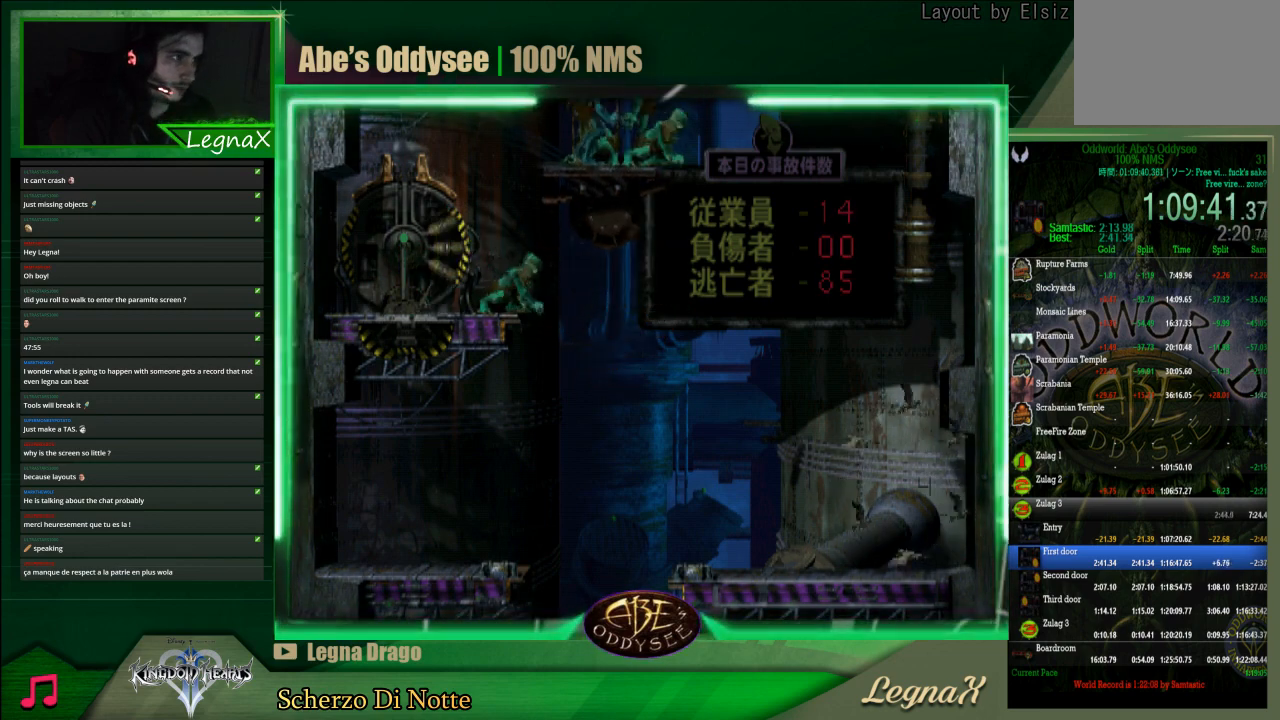
{"buttons": [], "left_stick": "down", "right_stick": "center", "button_events": []}
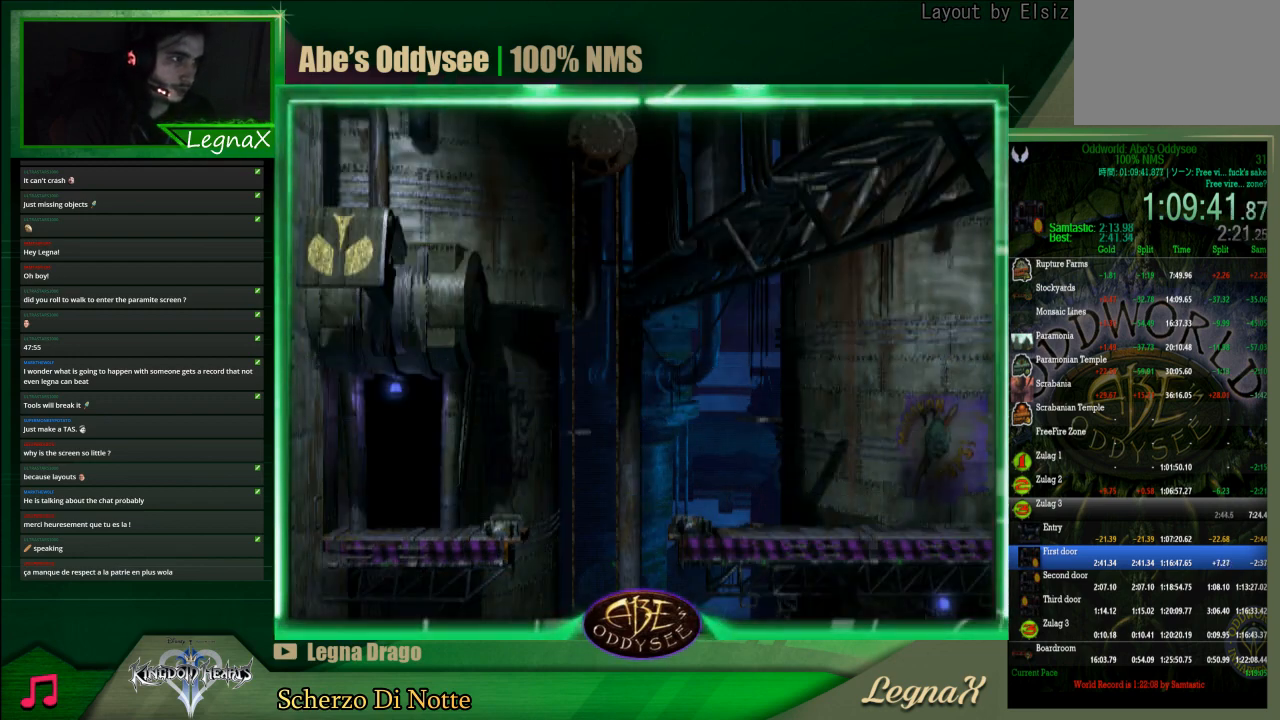
{"buttons": [], "left_stick": "down", "right_stick": "center", "button_events": []}
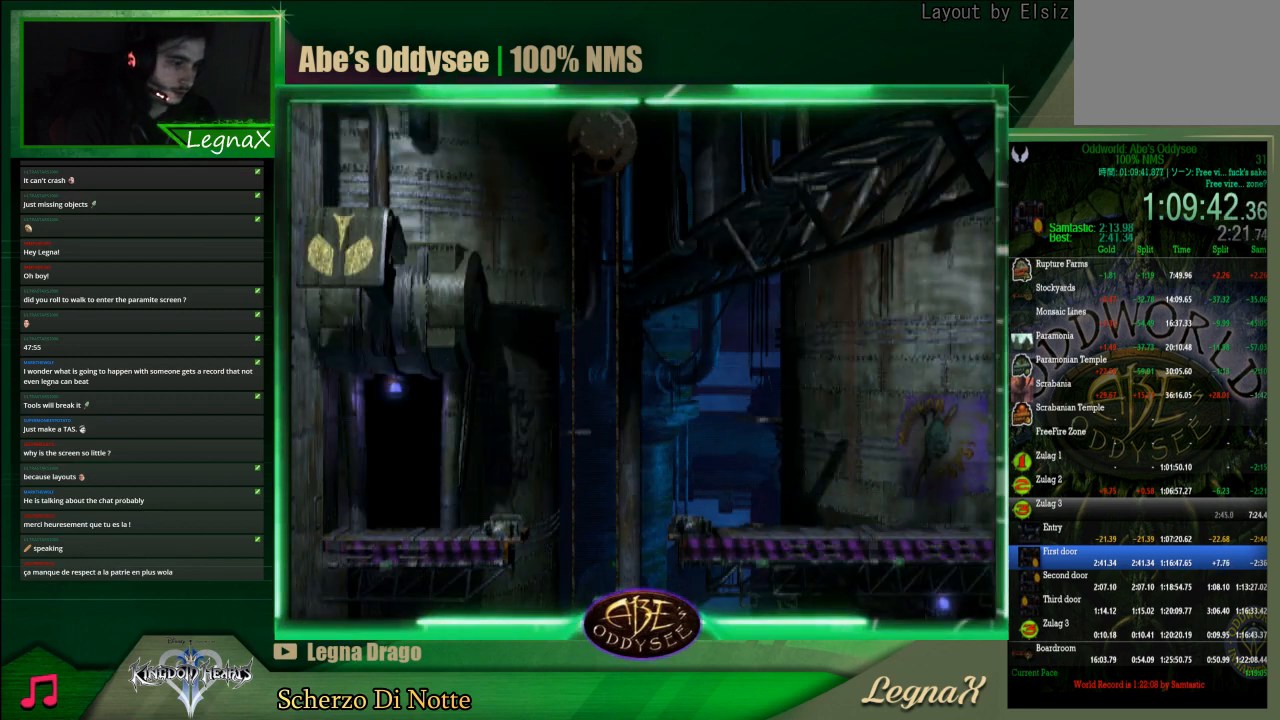
{"buttons": [], "left_stick": "down", "right_stick": "center", "button_events": []}
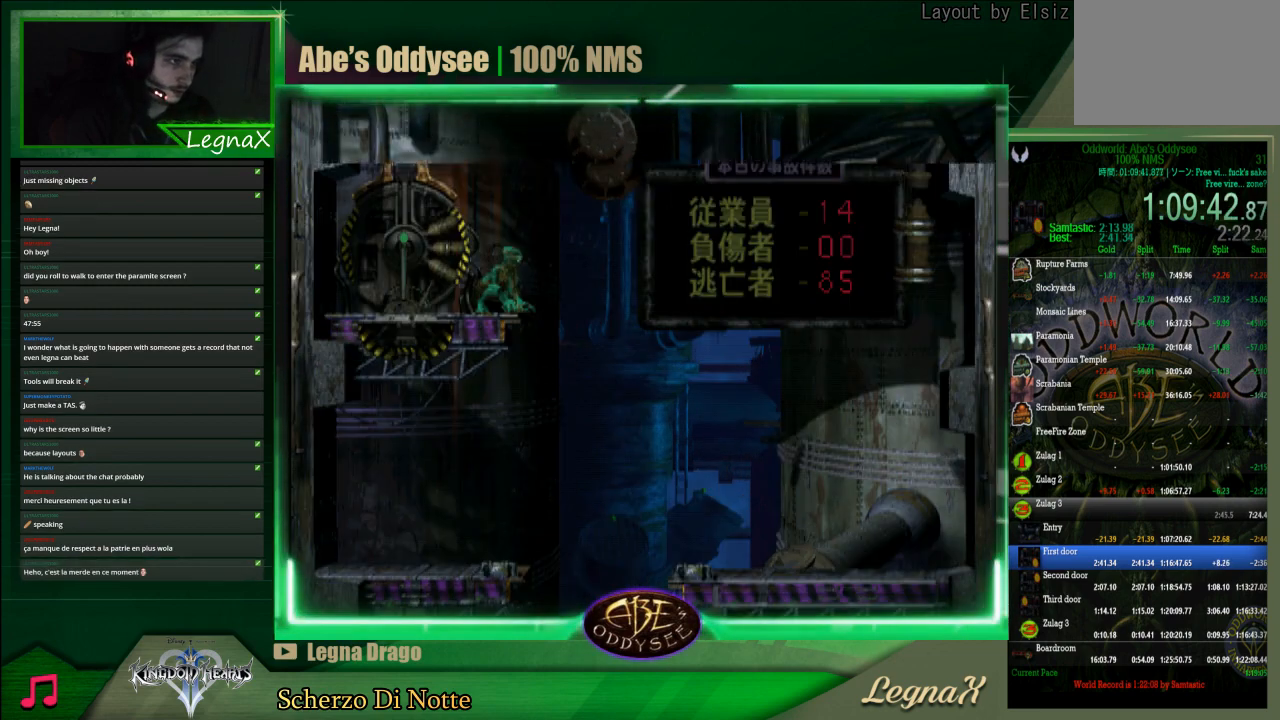
{"buttons": [], "left_stick": "down", "right_stick": "center", "button_events": []}
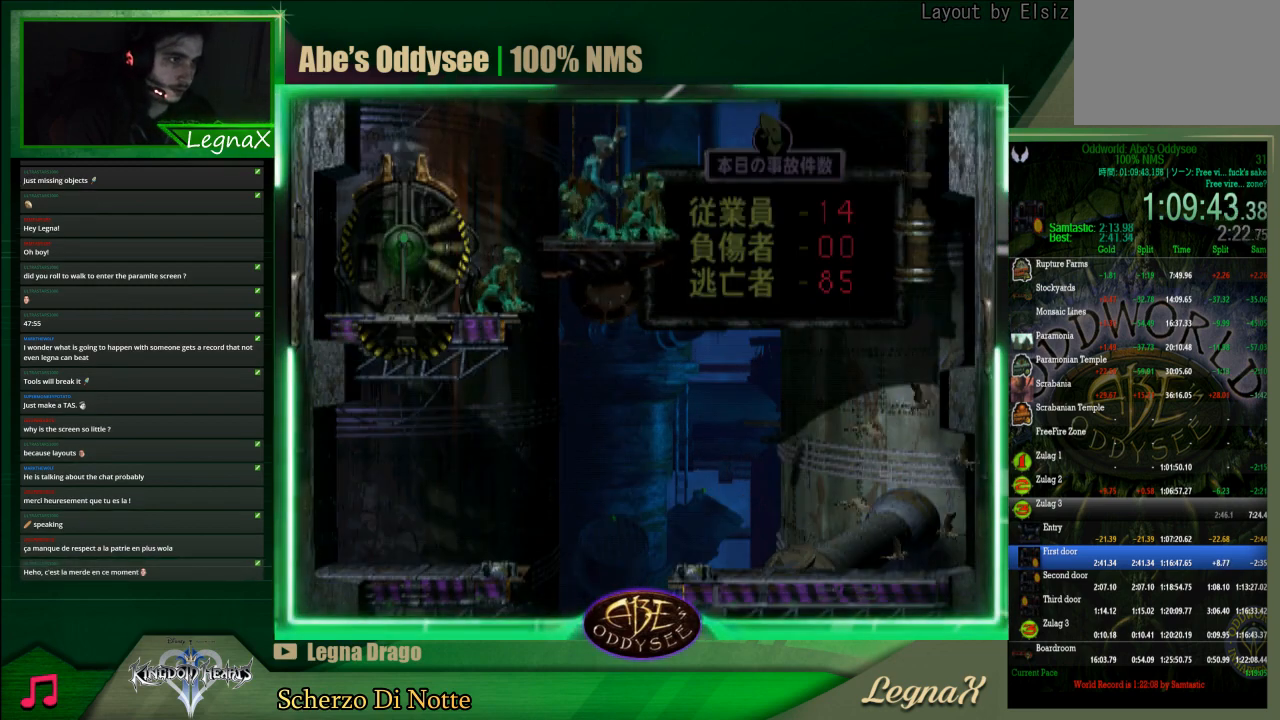
{"buttons": [], "left_stick": "left", "right_stick": "center", "button_events": []}
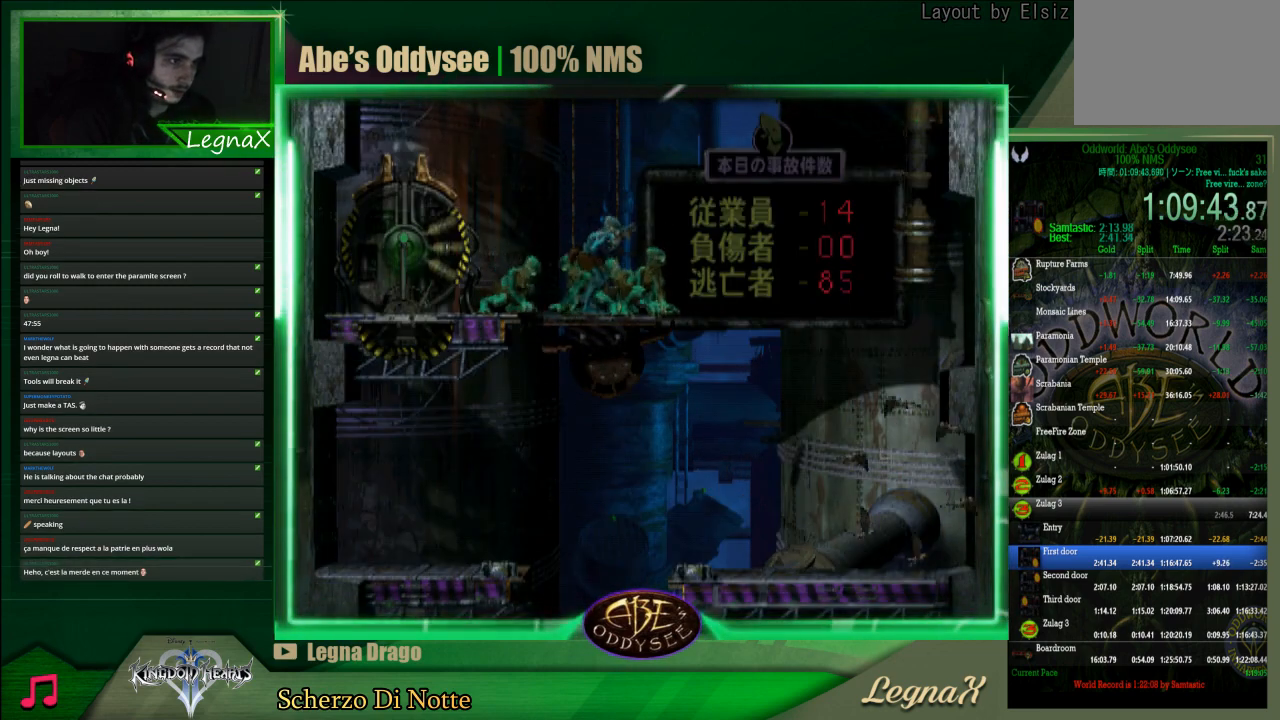
{"buttons": [], "left_stick": "left", "right_stick": "center", "button_events": []}
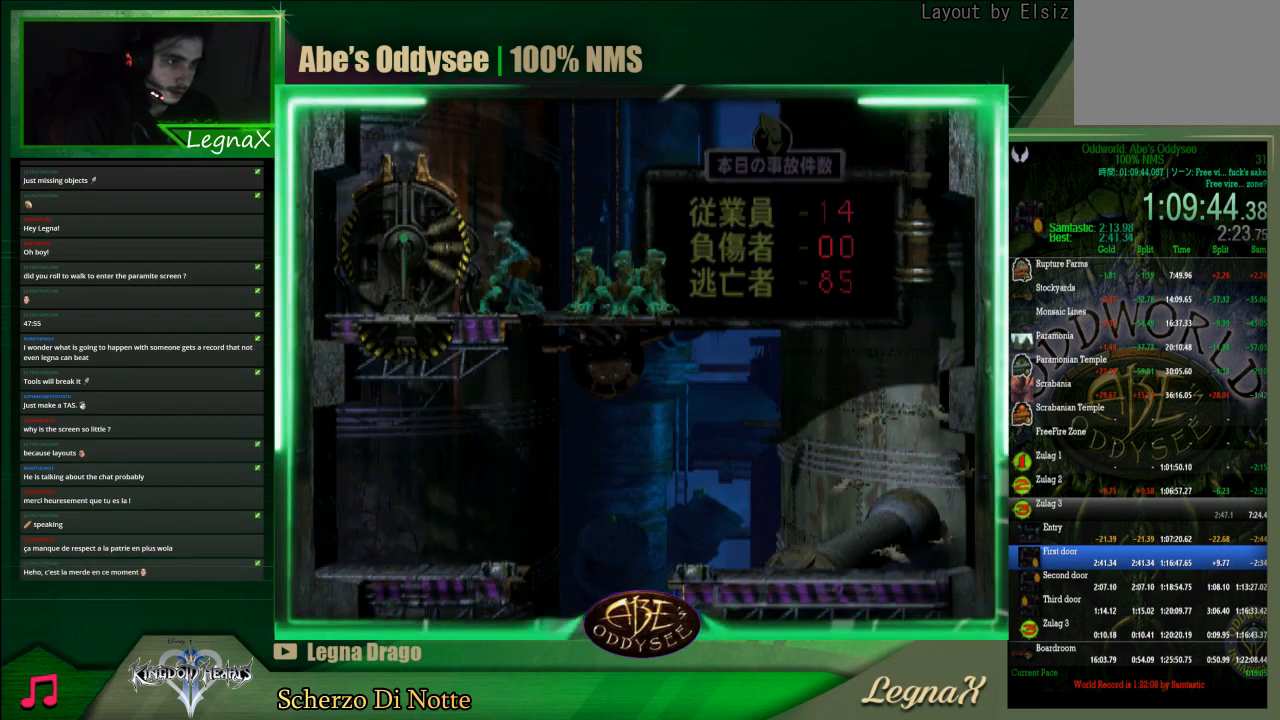
{"buttons": [], "left_stick": "right", "right_stick": "center", "button_events": []}
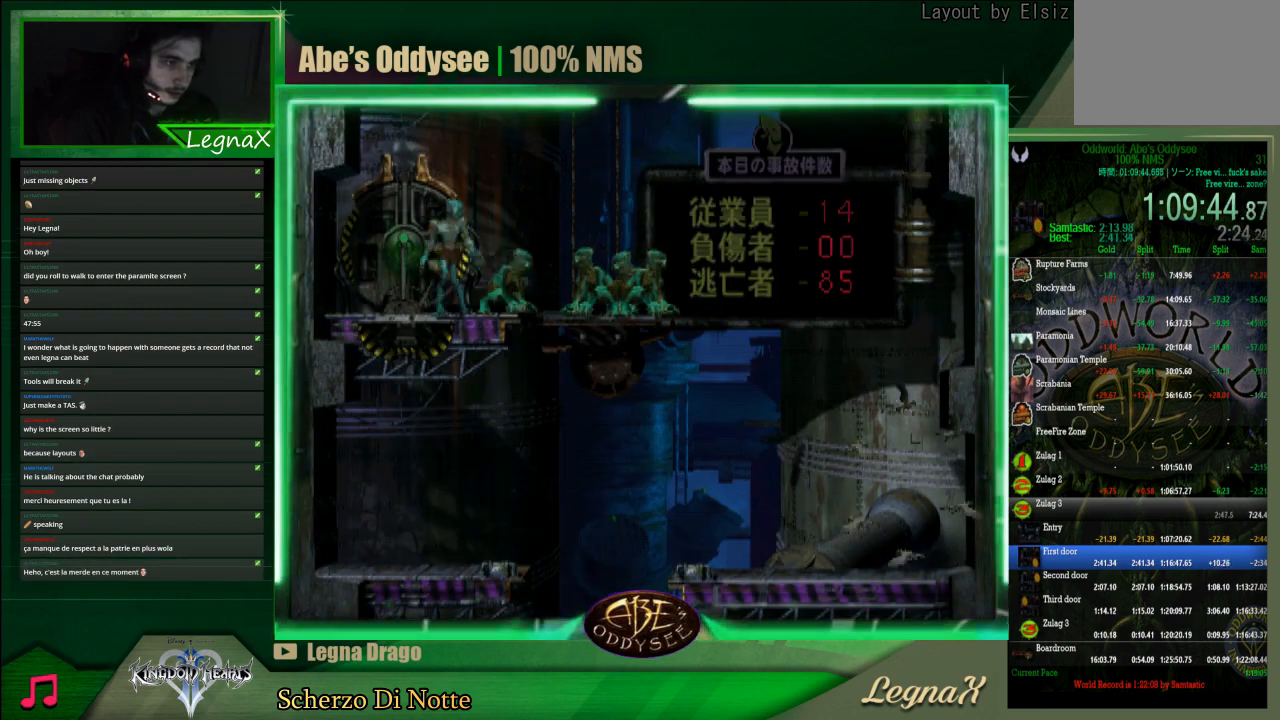
{"buttons": ["TRIANGLE"], "left_stick": "center", "right_stick": "center", "button_events": [[300, "TRIANGLE", "down"]]}
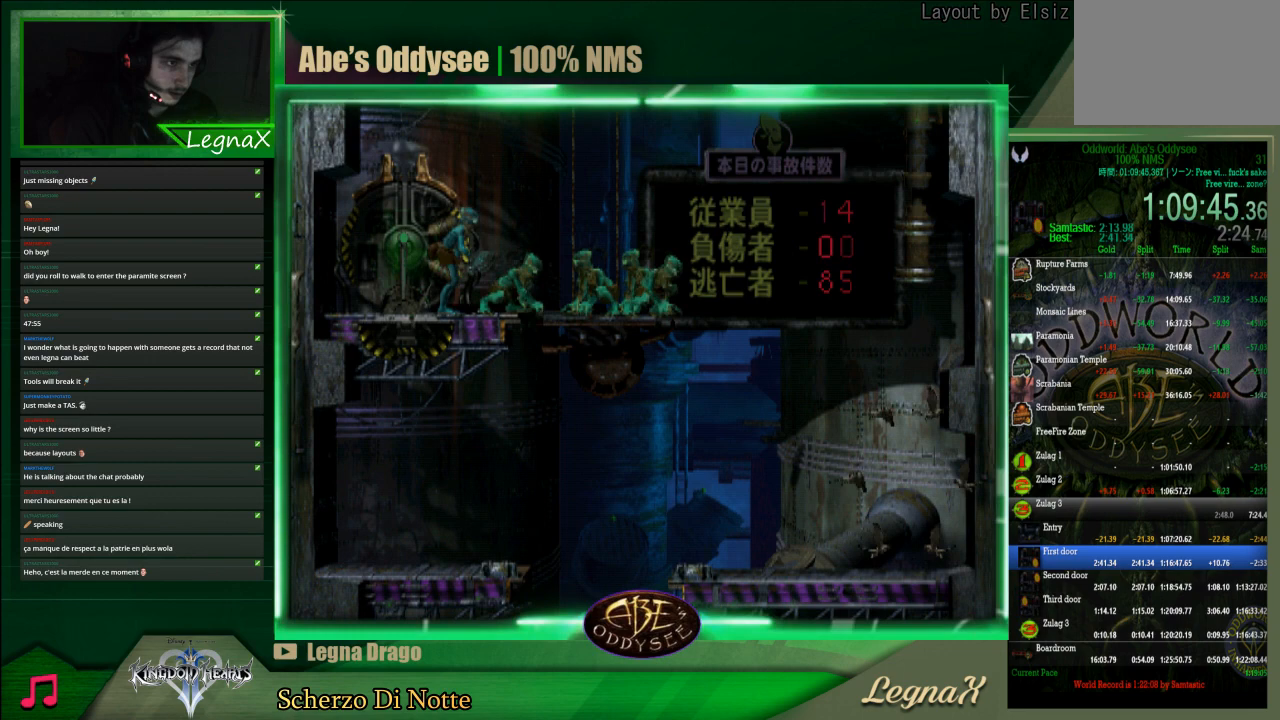
{"buttons": [], "left_stick": "right", "right_stick": "center", "button_events": [[33, "TRIANGLE", "up"]]}
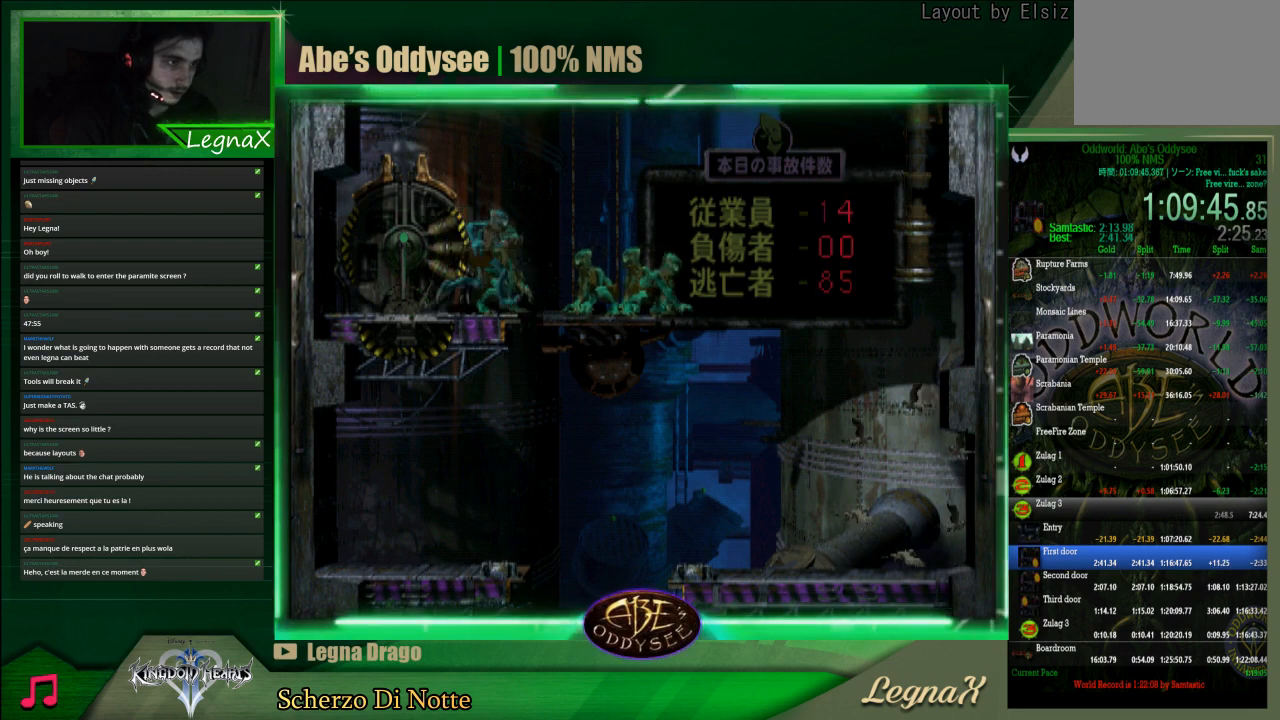
{"buttons": [], "left_stick": "center", "right_stick": "center", "button_events": []}
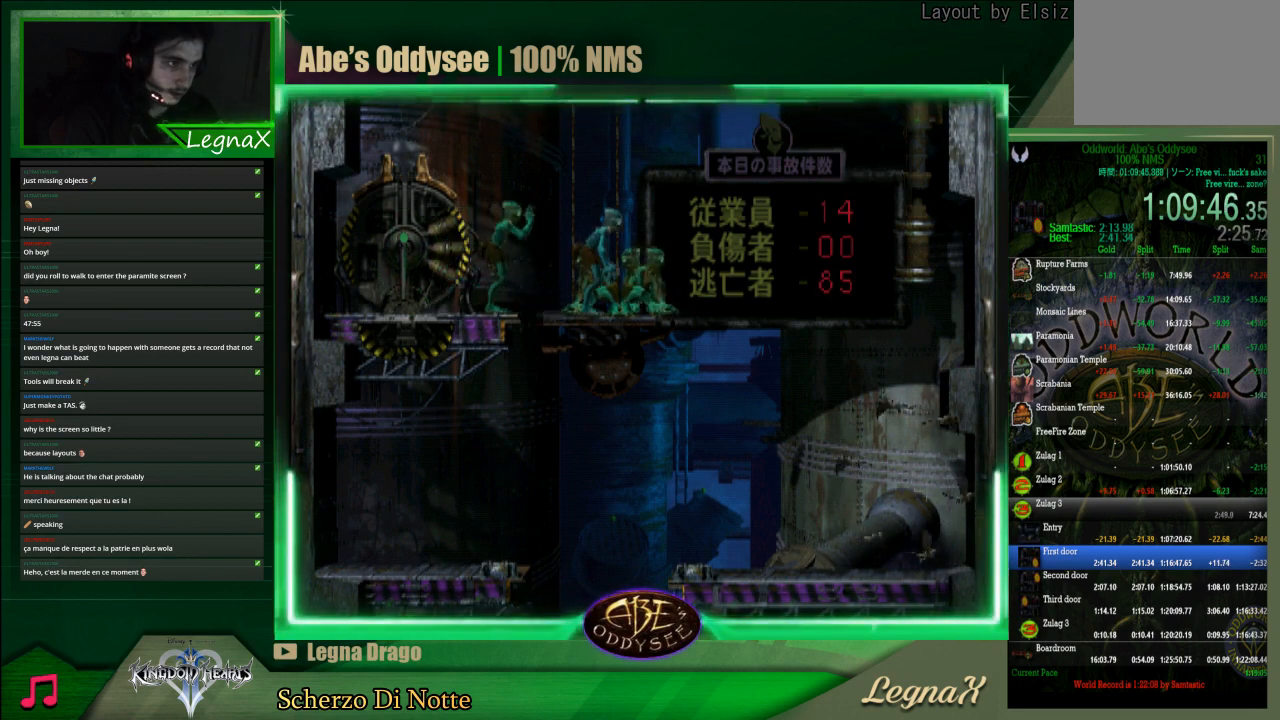
{"buttons": [], "left_stick": "center", "right_stick": "center", "button_events": [[33, "SQUARE", "down"], [267, "SQUARE", "up"]]}
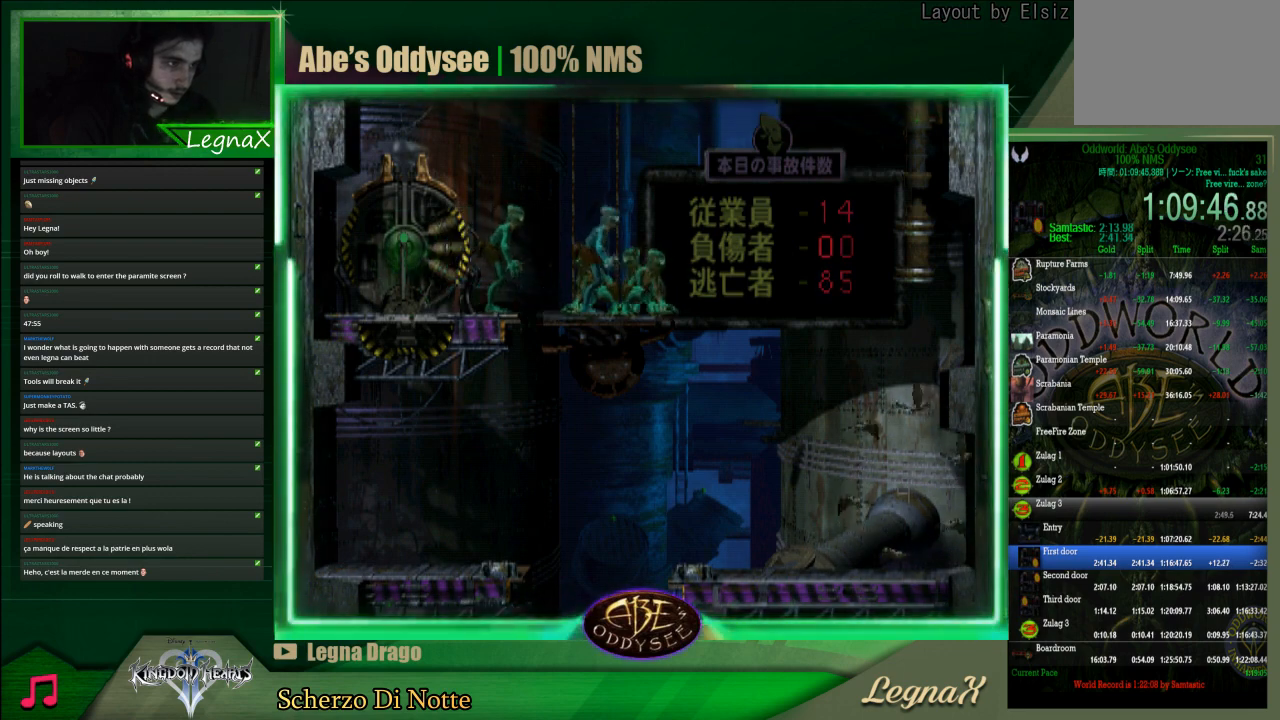
{"buttons": [], "left_stick": "left", "right_stick": "center", "button_events": []}
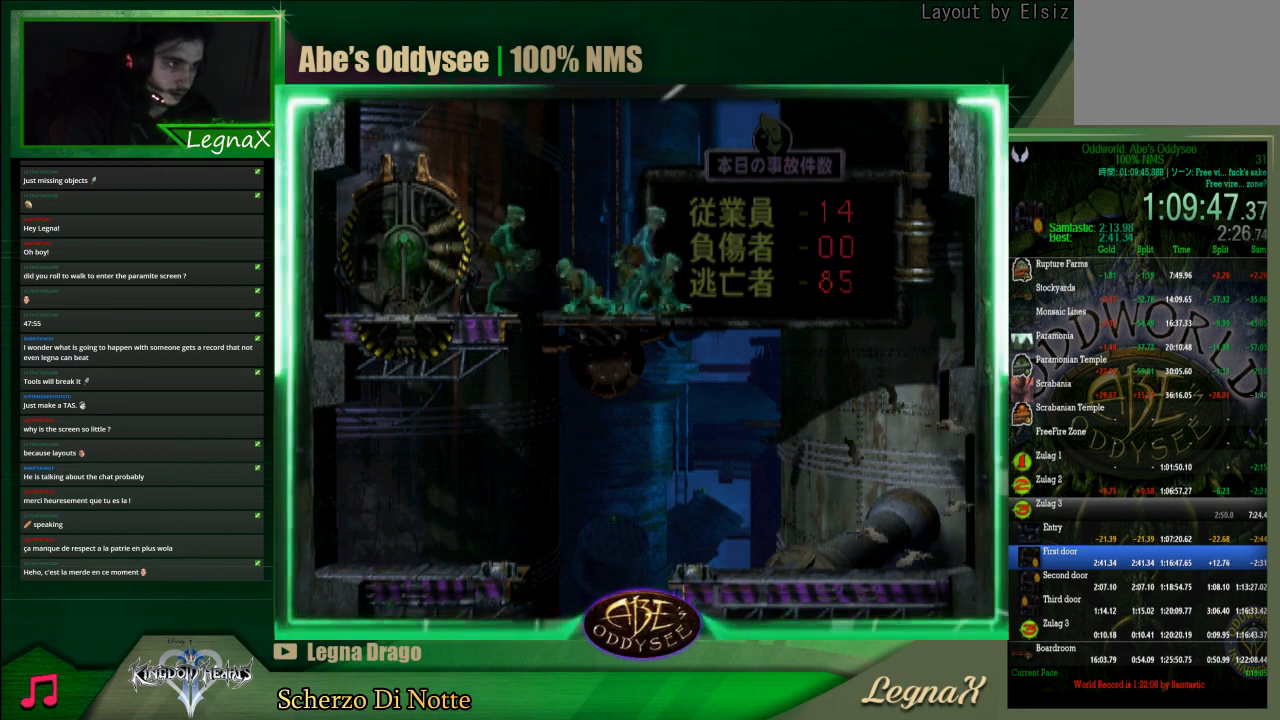
{"buttons": [], "left_stick": "left", "right_stick": "center", "button_events": []}
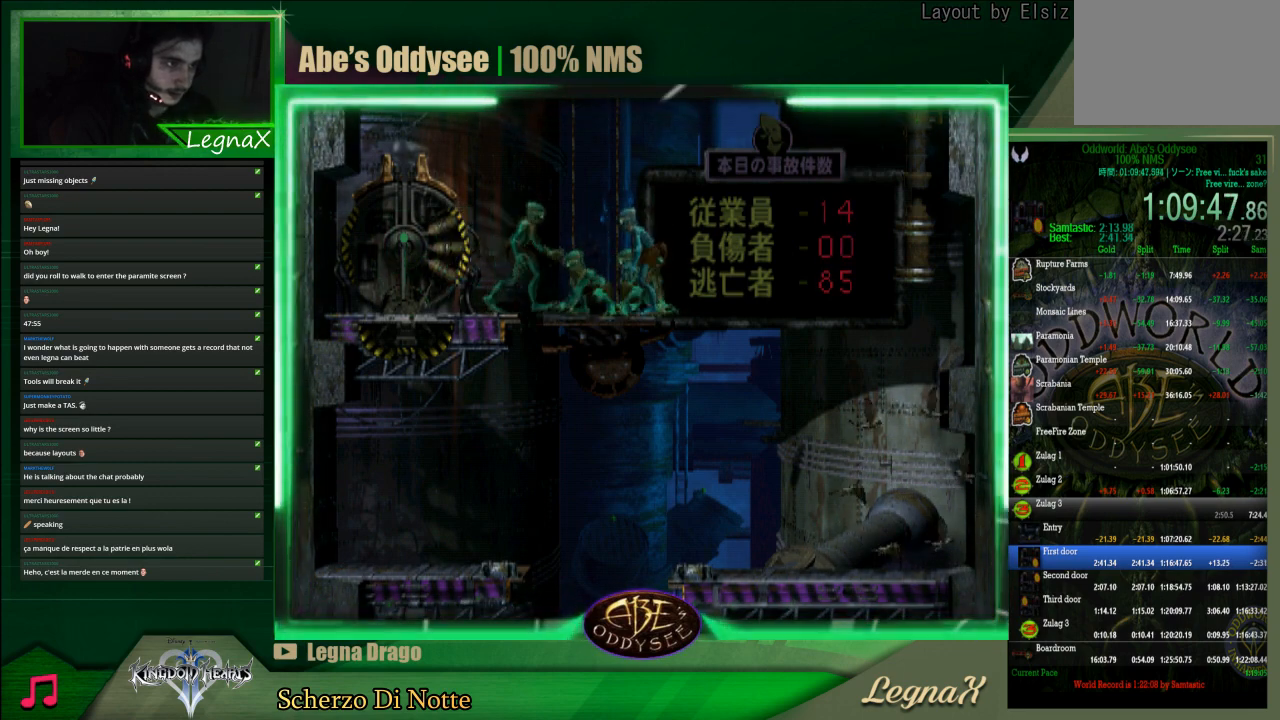
{"buttons": [], "left_stick": "down", "right_stick": "center", "button_events": []}
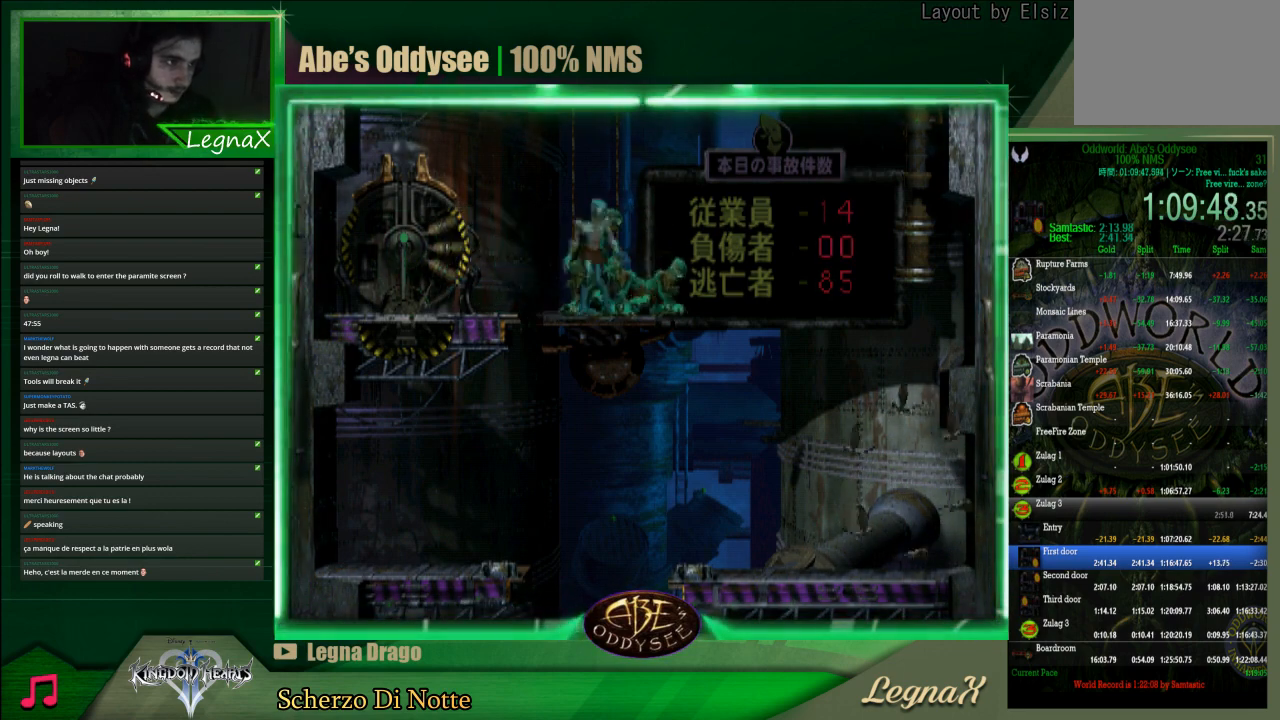
{"buttons": [], "left_stick": "down", "right_stick": "center", "button_events": []}
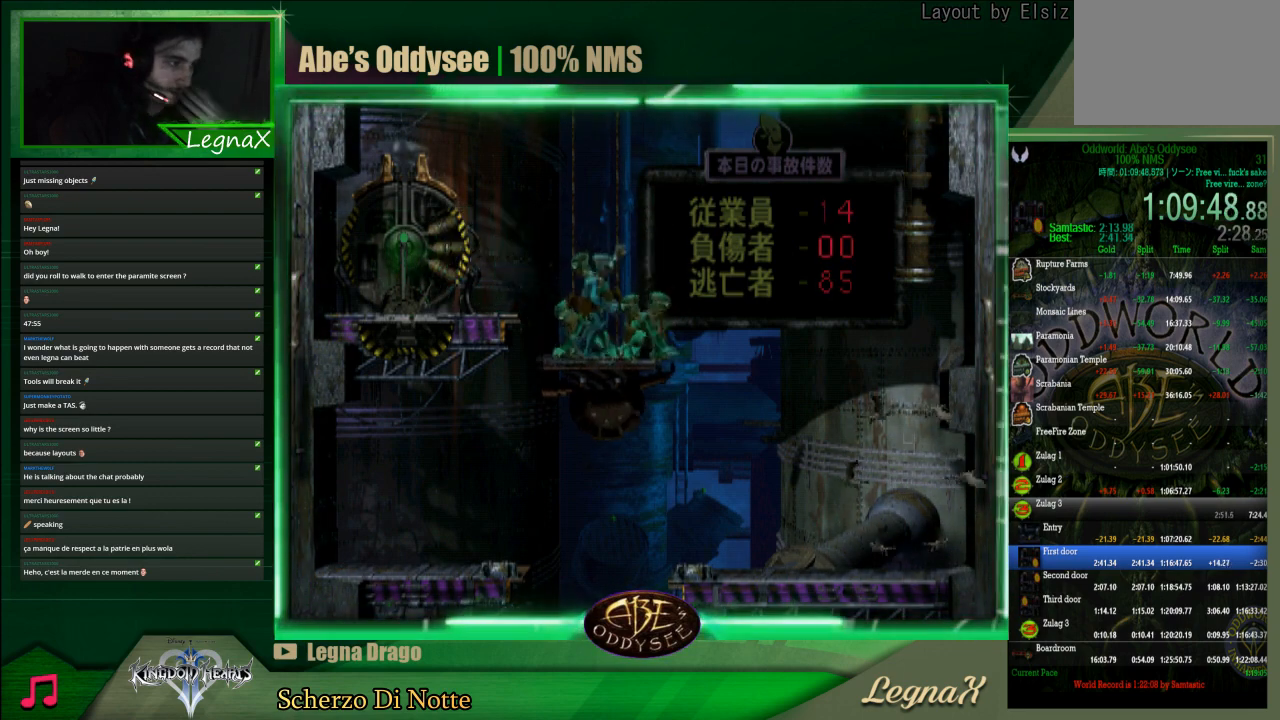
{"buttons": [], "left_stick": "down", "right_stick": "center", "button_events": []}
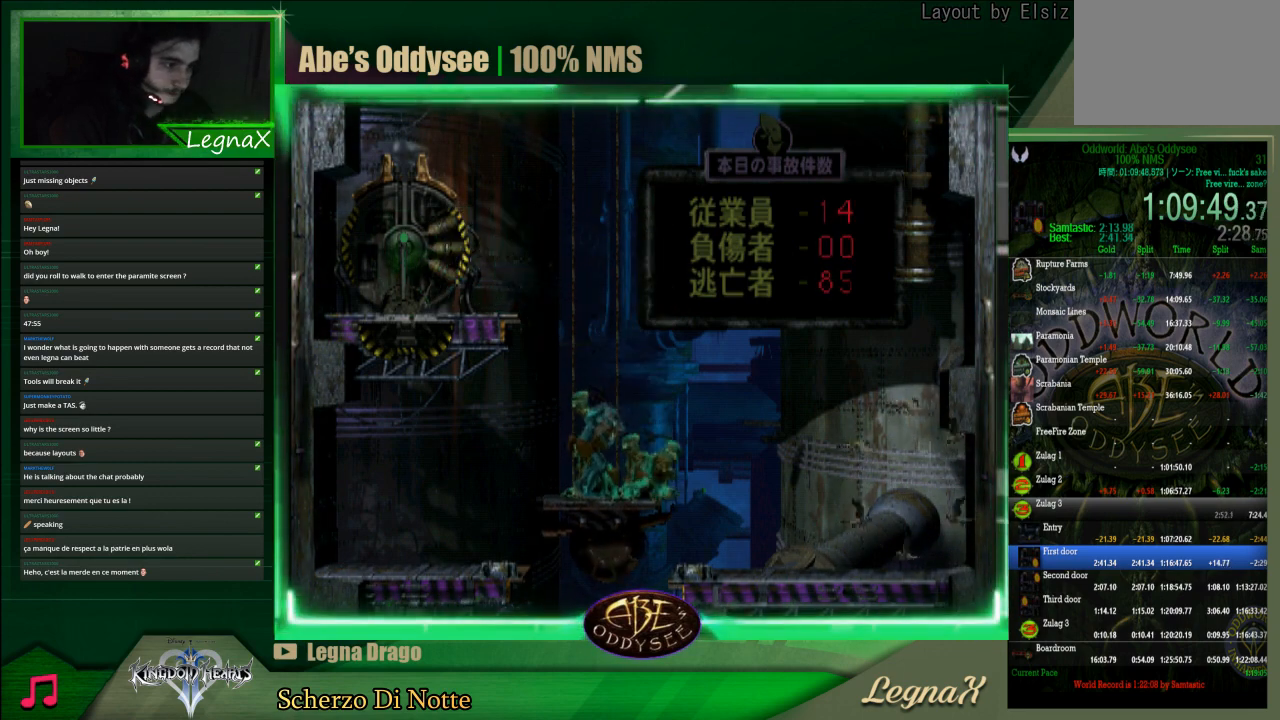
{"buttons": [], "left_stick": "center", "right_stick": "center", "button_events": []}
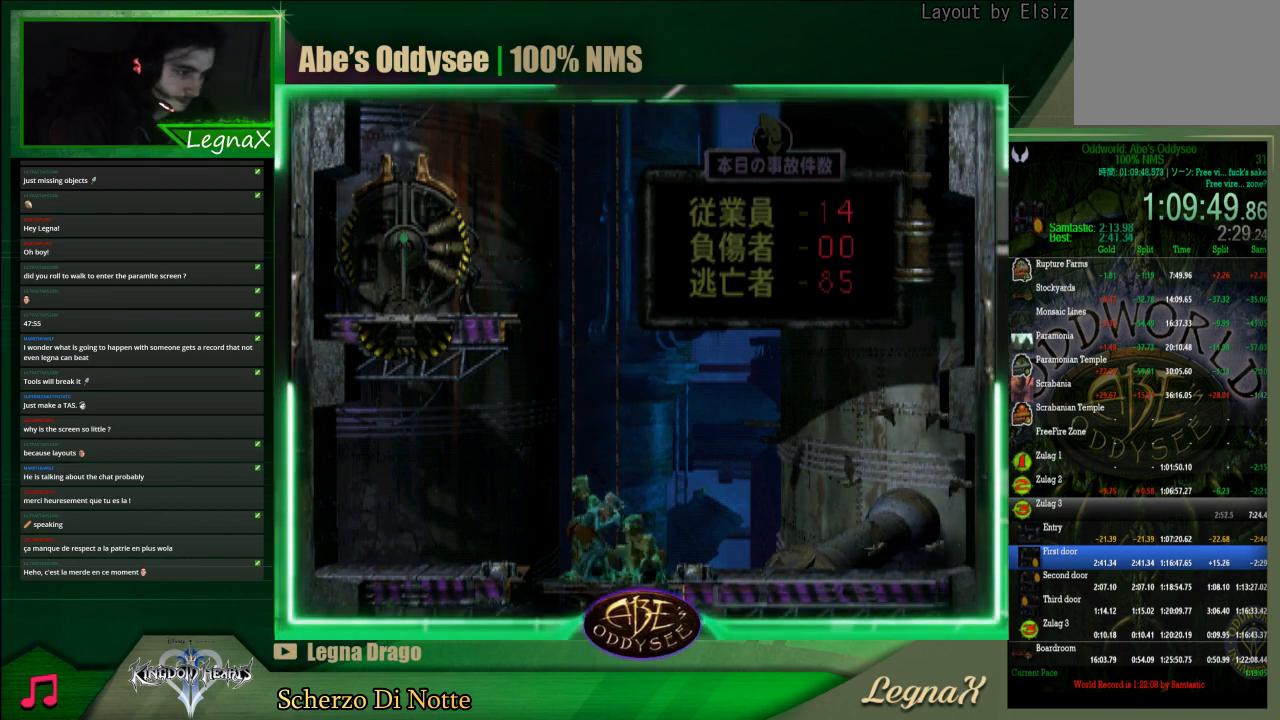
{"buttons": [], "left_stick": "center", "right_stick": "center", "button_events": []}
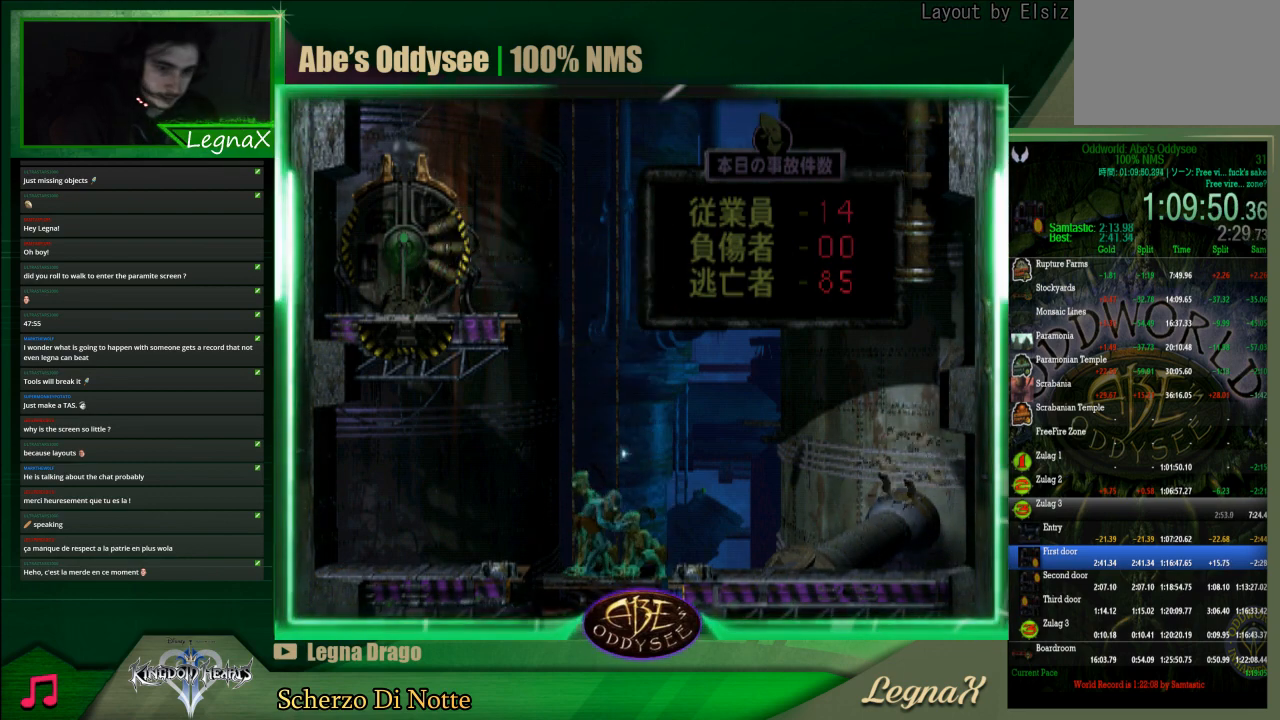
{"buttons": [], "left_stick": "center", "right_stick": "center", "button_events": []}
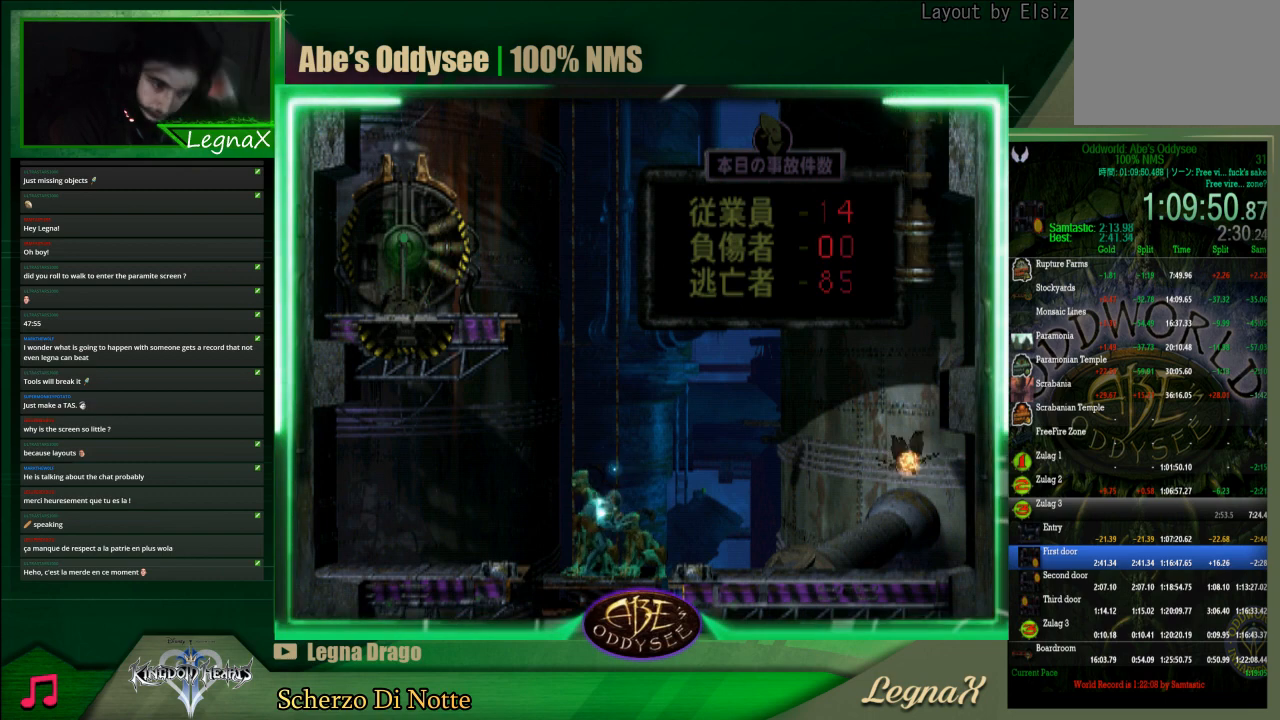
{"buttons": [], "left_stick": "center", "right_stick": "center", "button_events": []}
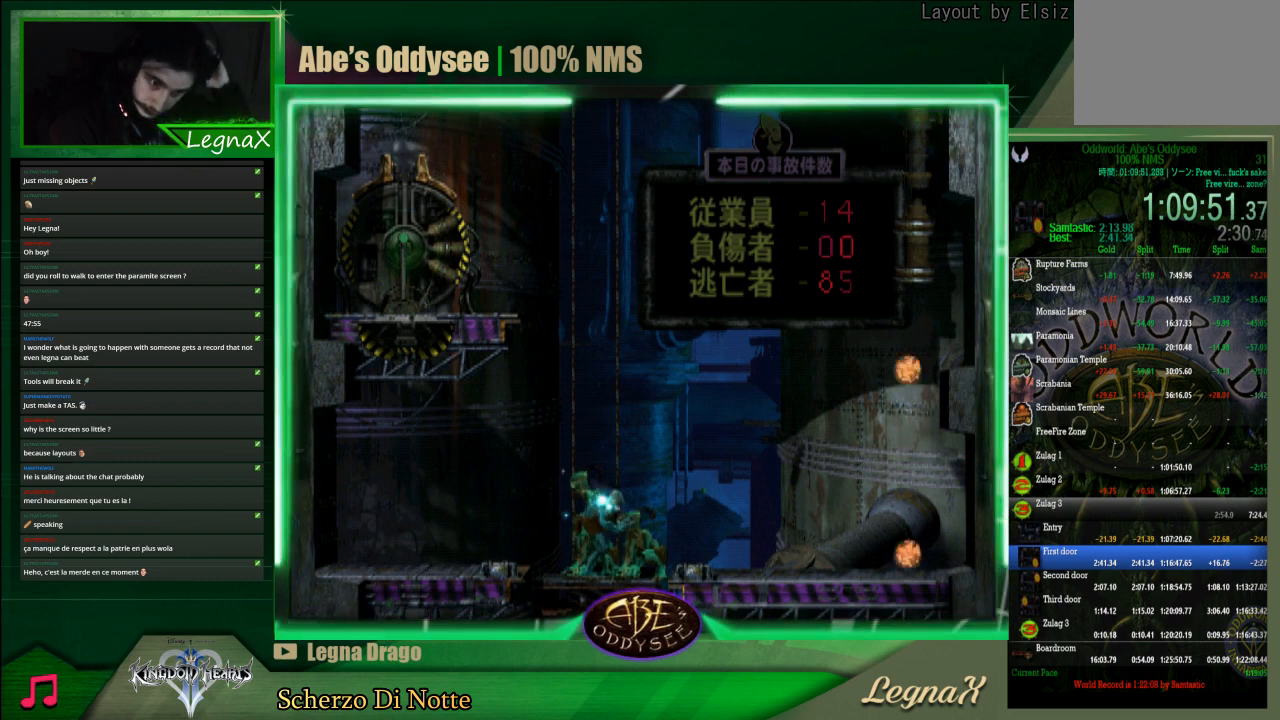
{"buttons": [], "left_stick": "center", "right_stick": "center", "button_events": []}
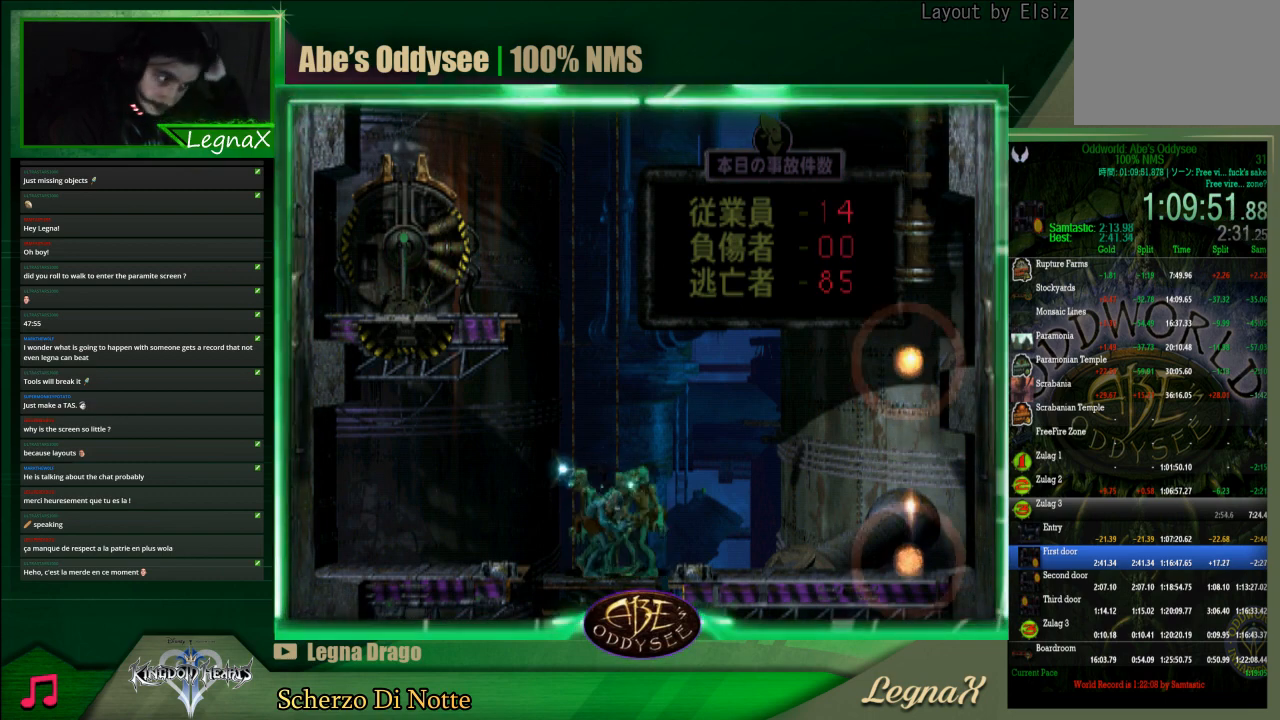
{"buttons": [], "left_stick": "center", "right_stick": "center", "button_events": []}
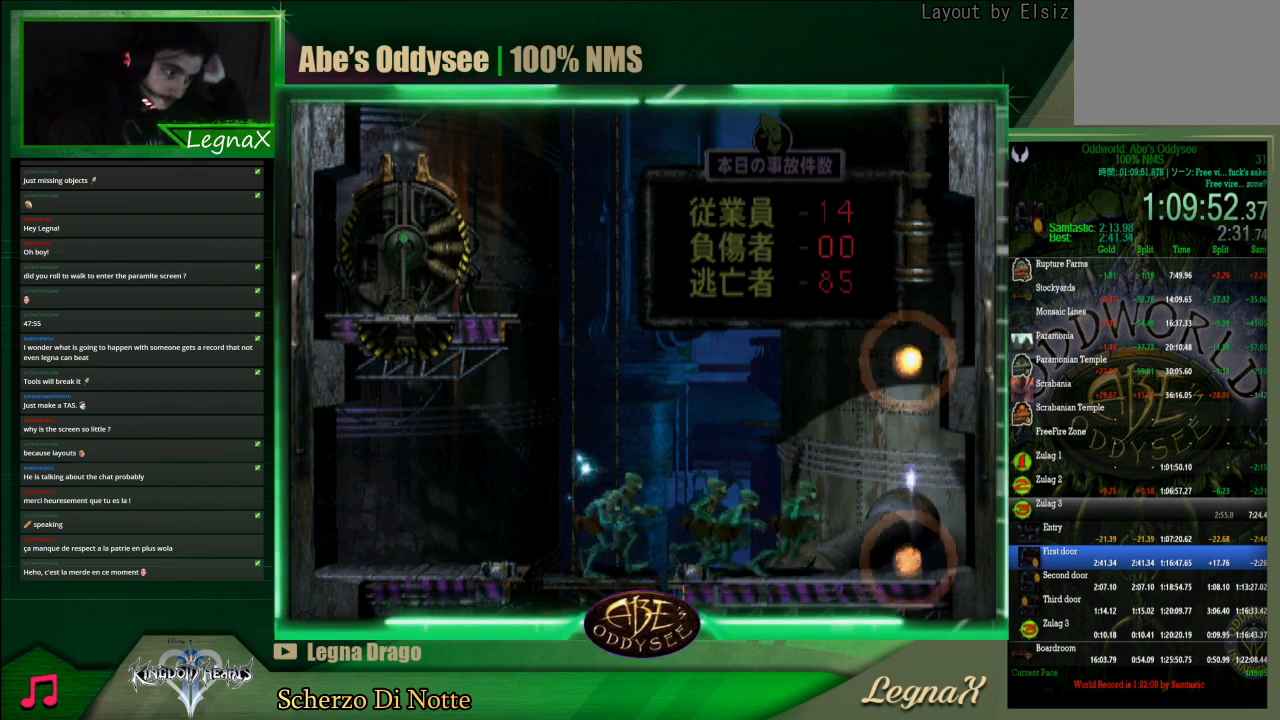
{"buttons": [], "left_stick": "center", "right_stick": "center", "button_events": []}
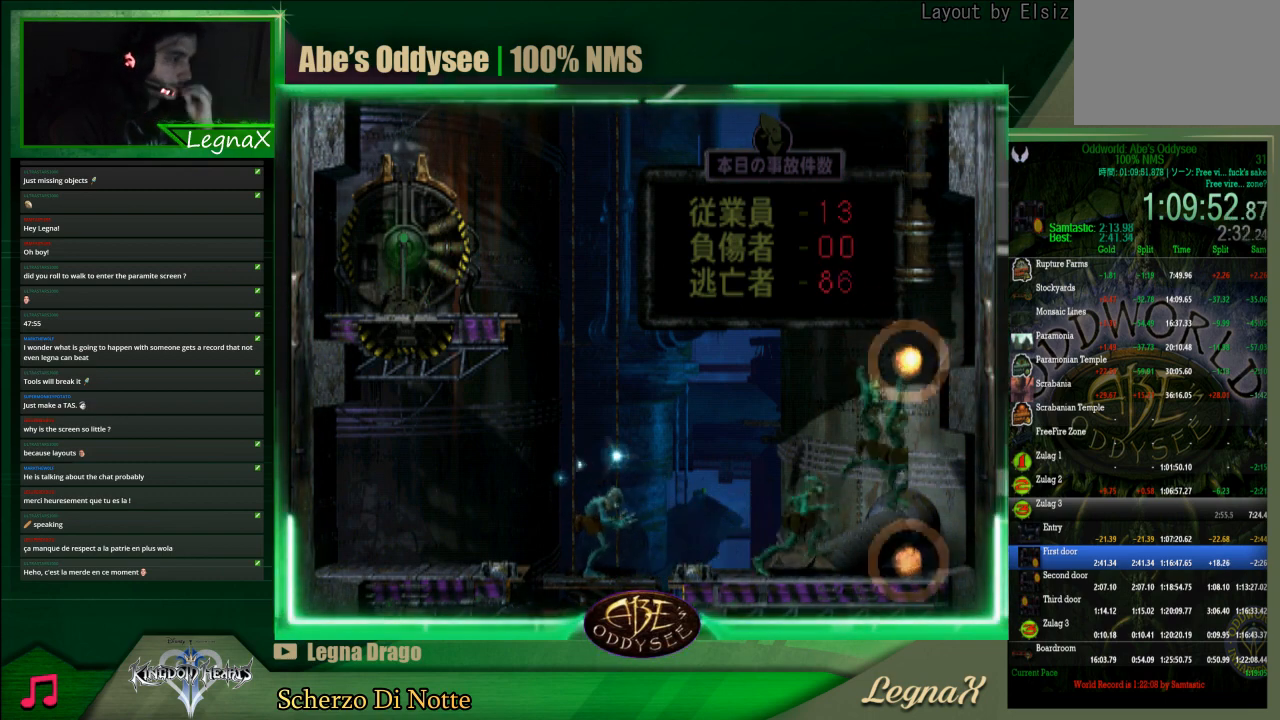
{"buttons": [], "left_stick": "up", "right_stick": "center", "button_events": []}